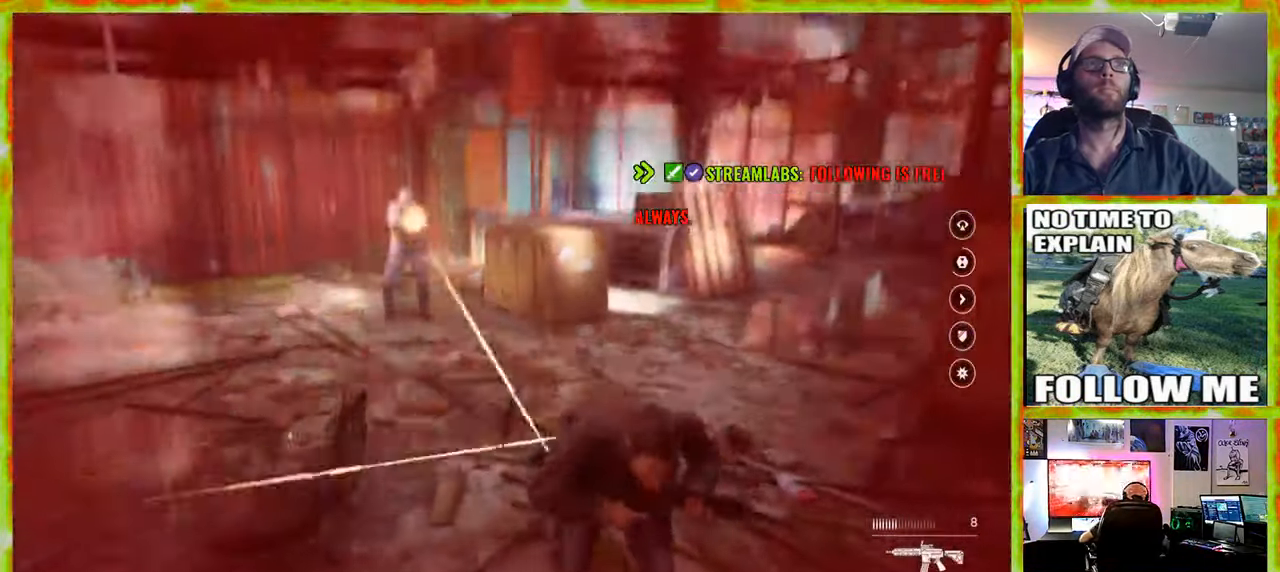
Gameplay with keyboard and mouse; each line is a JSON object with the keys and mouse buttons held at the frame after it. "events" lists presses ("down") and releases ("up") of "1", "2", "3", "4", "5", "a", "alt", "c", "caps_lock", "ctrl", "d", "e", "f", "g", "q", "r", "s", "shift", "space", "t", "tab", "v", "w", "x", "z" and "mouse_wheel" between this image and that frame as [ms after this image, input, new state], when the widget could be followed in between. "mouse_wheel" = the "wheel" button of the "mouse" list. No other keys are recorded. "wheel" means that the mouse wheel is clicked or scrolled. Not read: mouse_move.
{"keys": ["d"], "mouse": [], "events": [[400, "s", "up"], [450, "d", "down"]]}
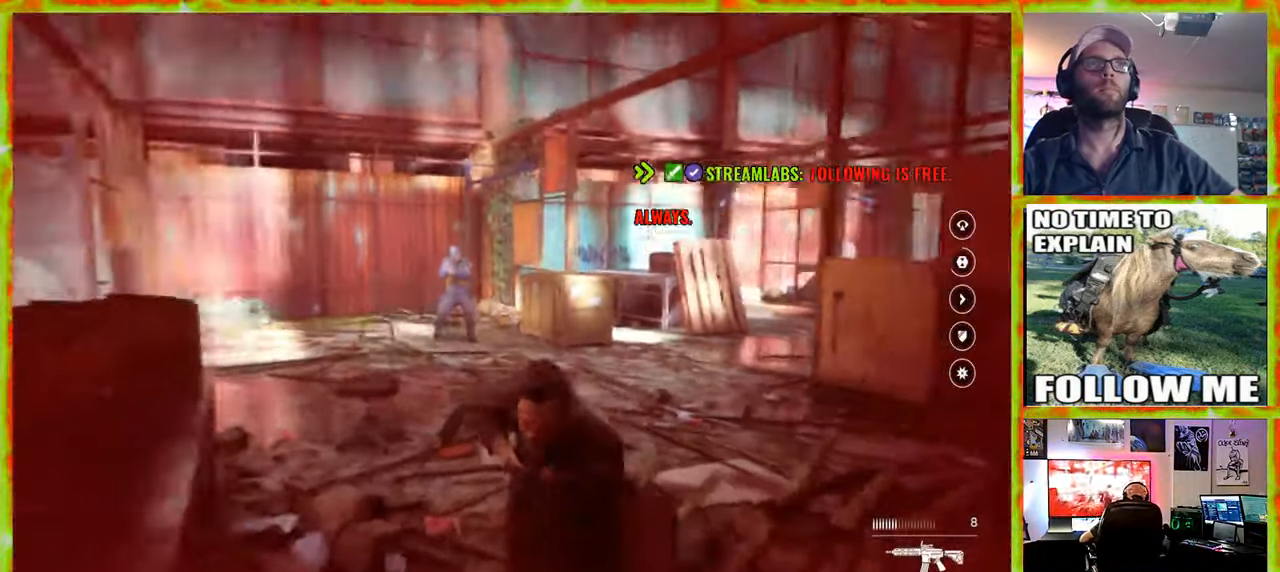
{"keys": ["shift", "w"], "mouse": [], "events": [[50, "d", "up"], [50, "w", "down"], [183, "shift", "down"], [333, "shift", "up"], [467, "shift", "down"]]}
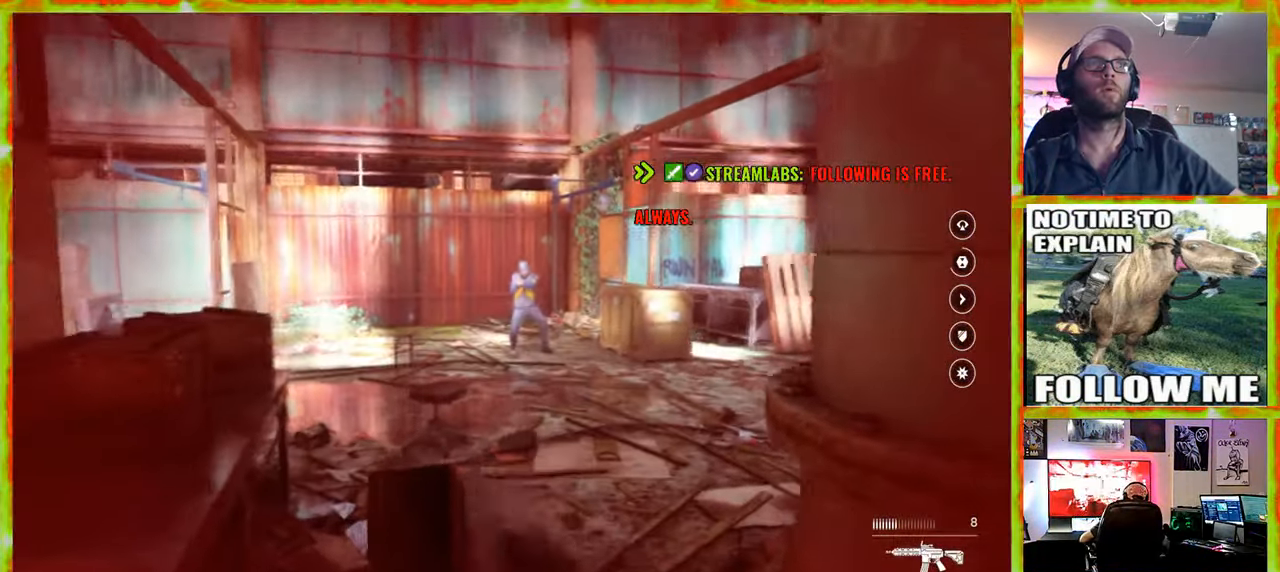
{"keys": ["w"], "mouse": [], "events": [[17, "shift", "up"], [200, "shift", "down"], [300, "shift", "up"]]}
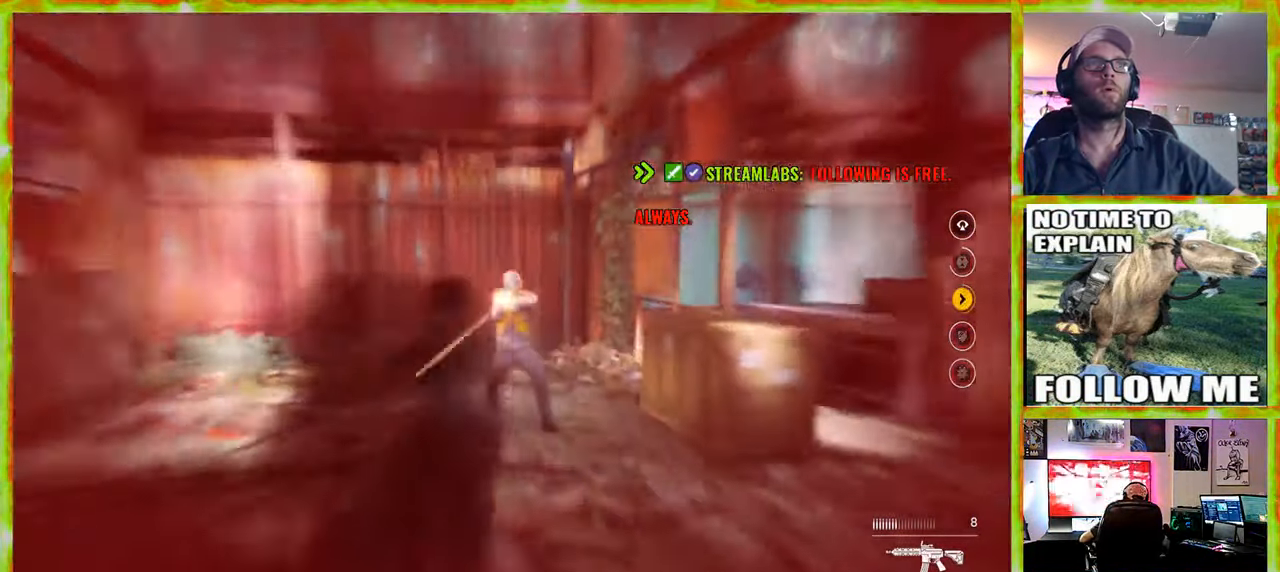
{"keys": ["s"], "mouse": [], "events": [[217, "w", "up"], [450, "s", "down"]]}
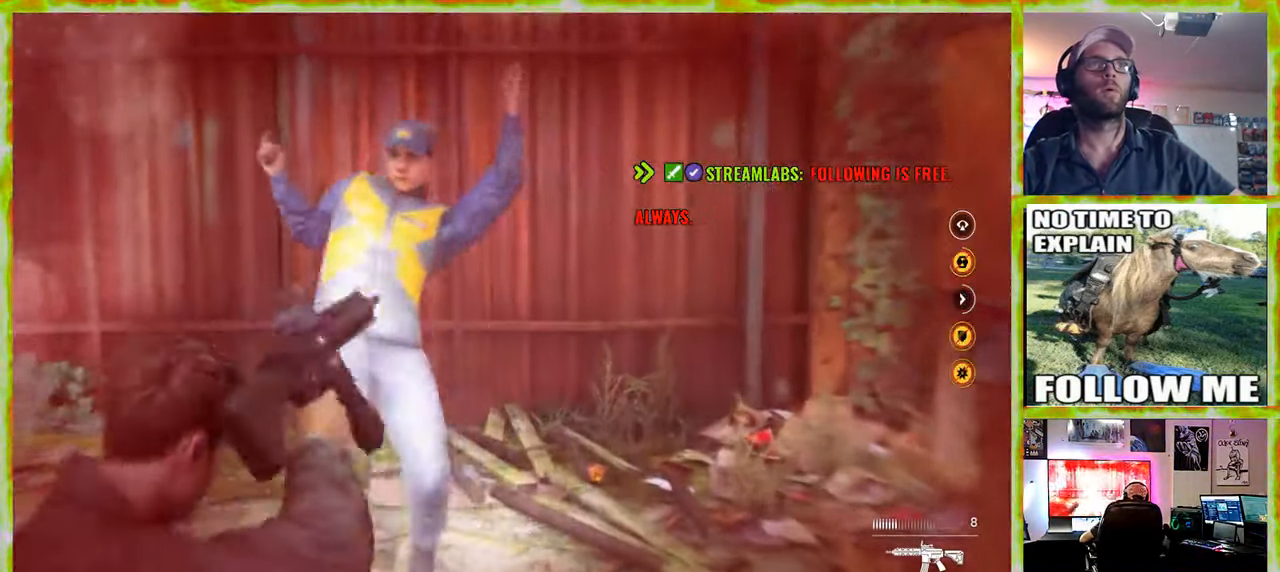
{"keys": ["s"], "mouse": [], "events": []}
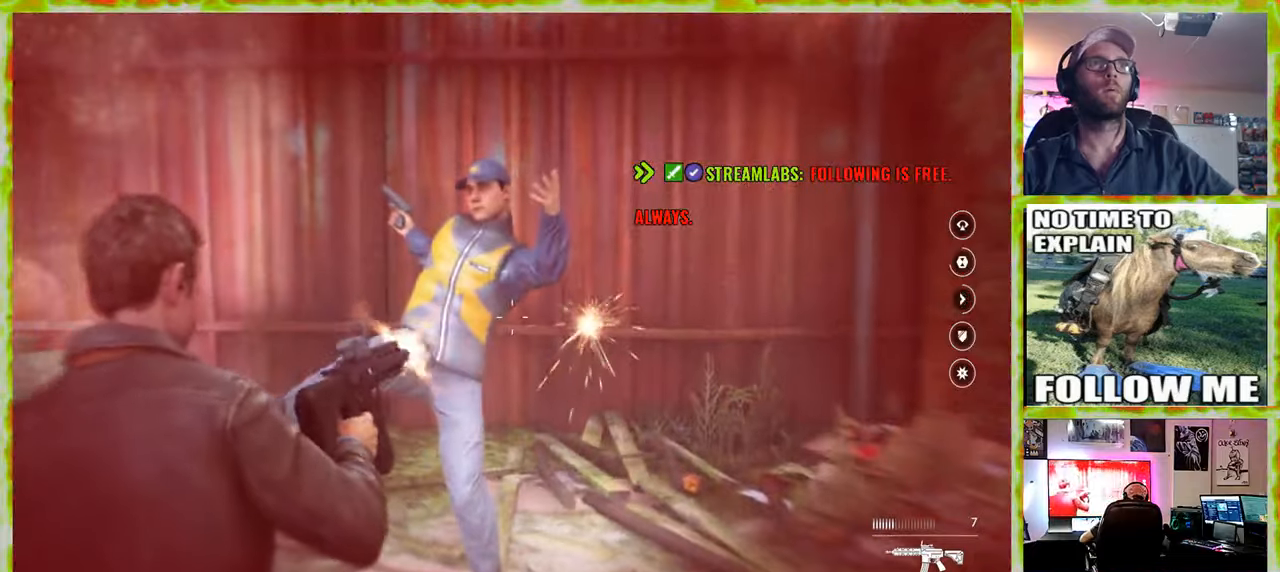
{"keys": ["d", "s"], "mouse": [], "events": [[350, "d", "down"]]}
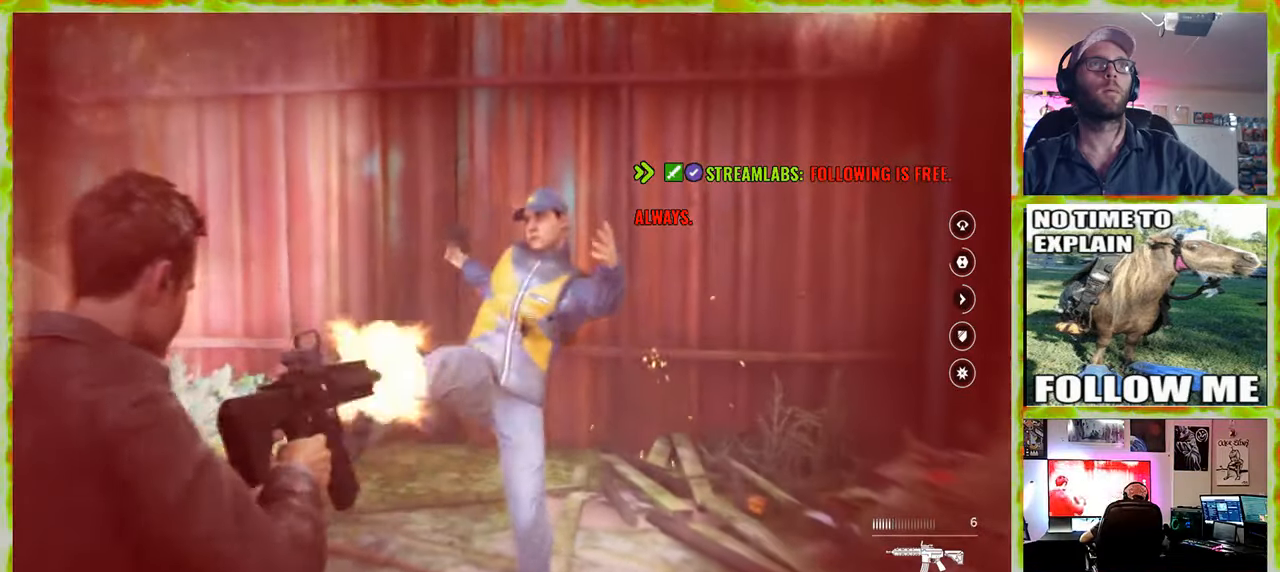
{"keys": ["d", "s"], "mouse": [], "events": []}
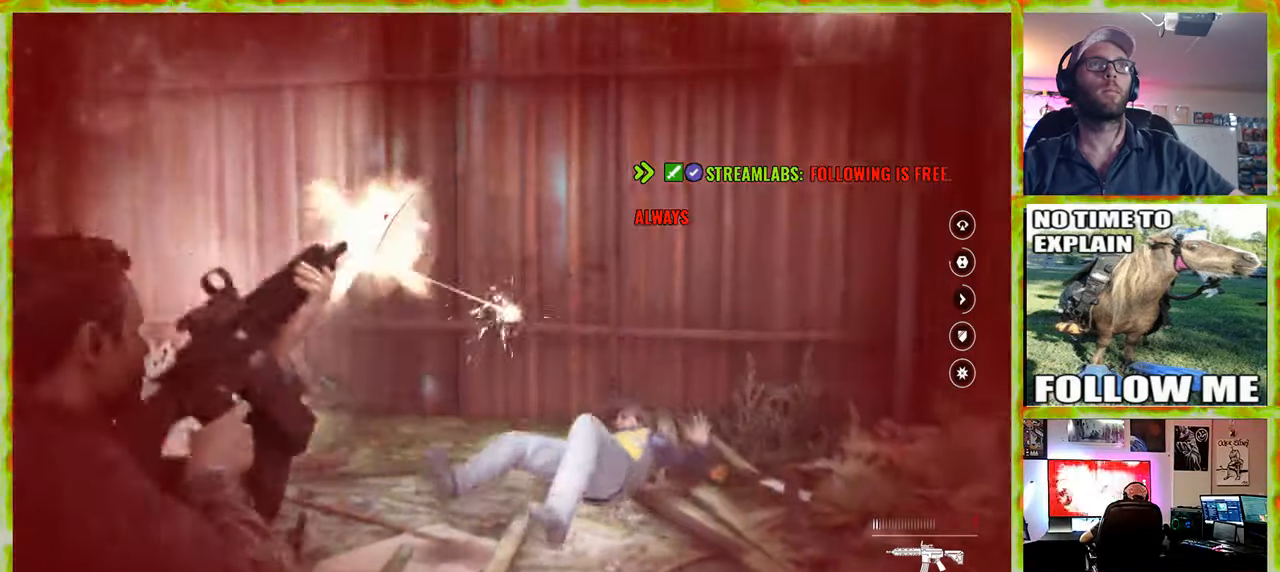
{"keys": ["d", "s"], "mouse": [], "events": []}
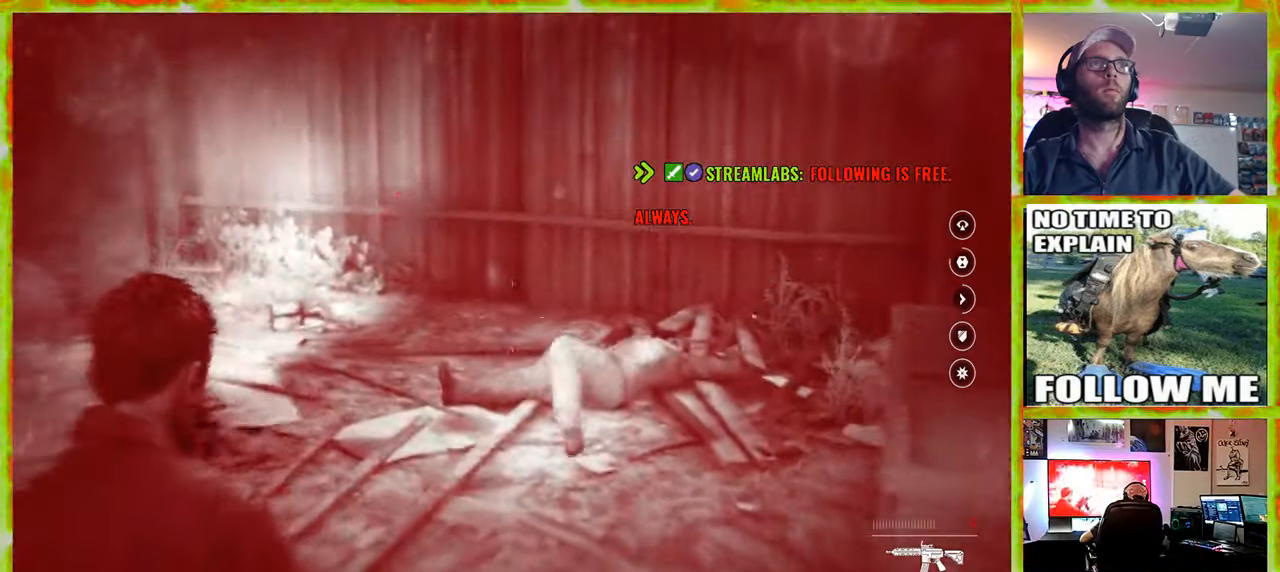
{"keys": ["a", "s"], "mouse": [], "events": [[400, "d", "up"], [484, "a", "down"]]}
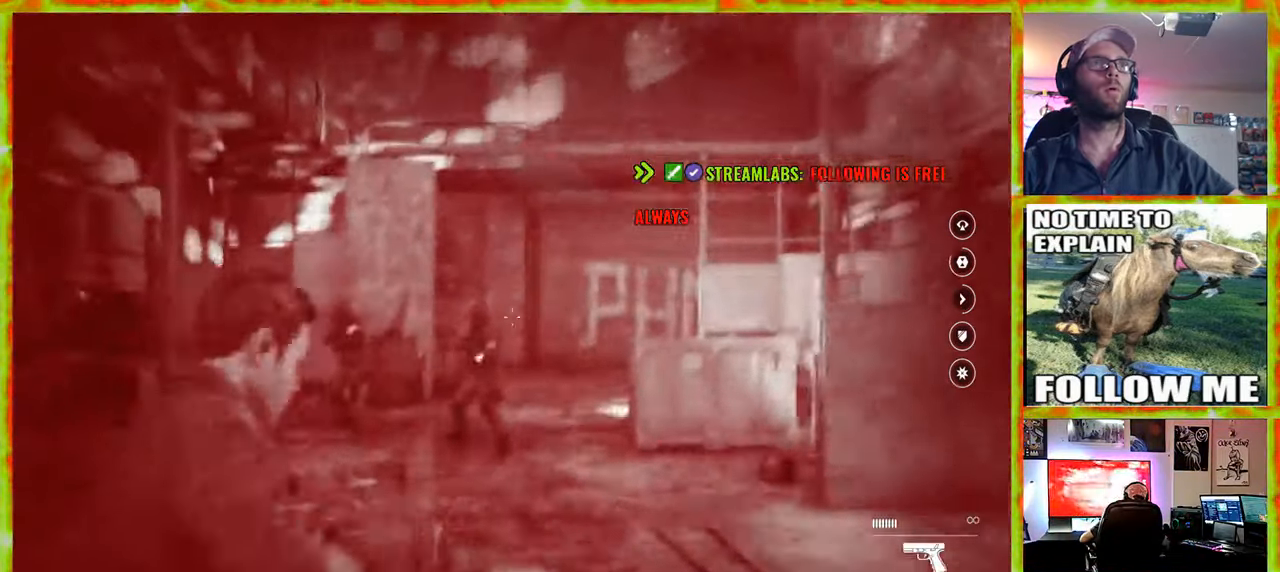
{"keys": ["a", "s"], "mouse": [], "events": [[317, "a", "up"], [317, "d", "down"], [500, "a", "down"], [500, "d", "up"]]}
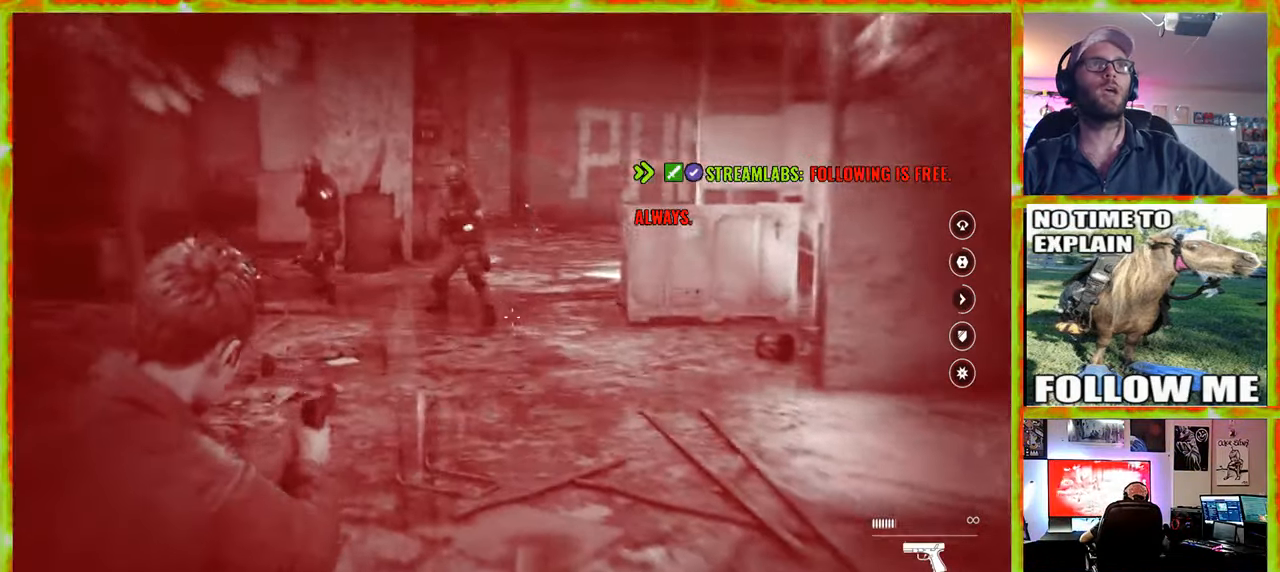
{"keys": ["a", "s", "shift"], "mouse": [], "events": [[150, "d", "down"], [184, "d", "up"], [184, "shift", "down"], [334, "shift", "up"], [384, "shift", "down"]]}
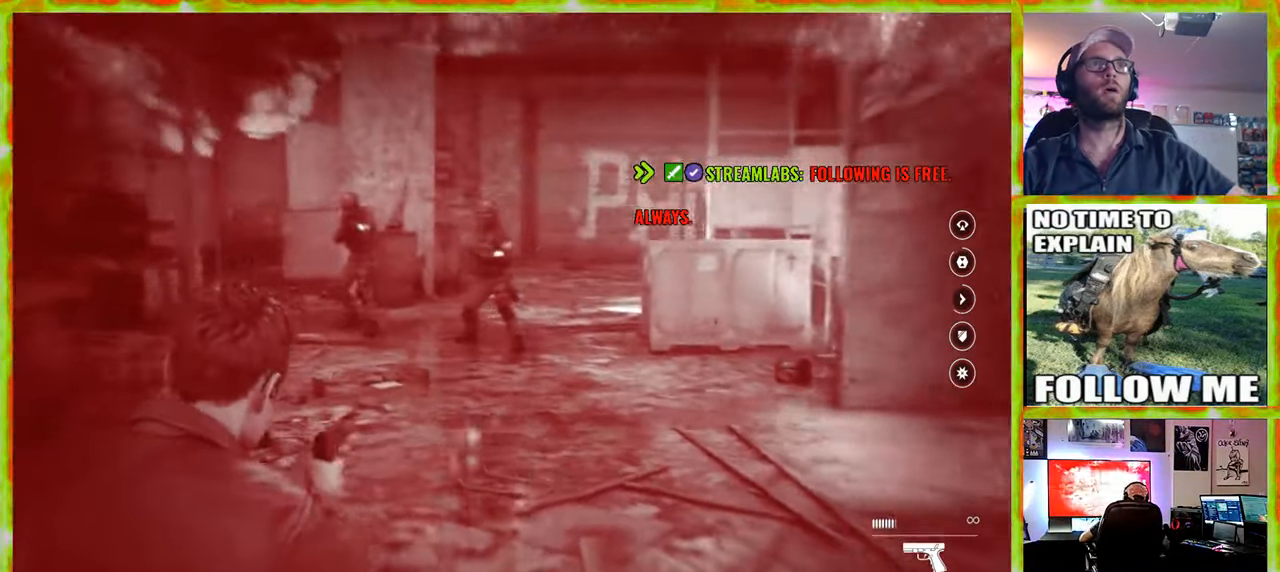
{"keys": [], "mouse": [], "events": [[67, "a", "up"], [300, "a", "down"], [400, "a", "up"], [400, "s", "up"], [434, "shift", "up"]]}
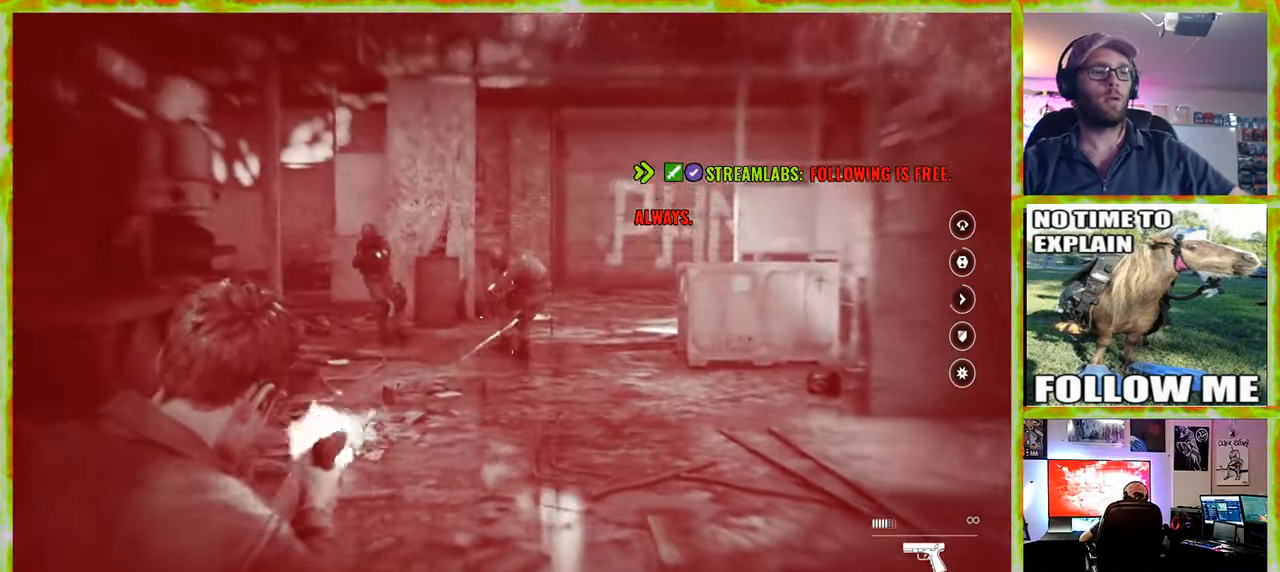
{"keys": [], "mouse": [], "events": [[34, "ctrl", "down"], [34, "s", "down"], [84, "s", "up"], [167, "ctrl", "up"]]}
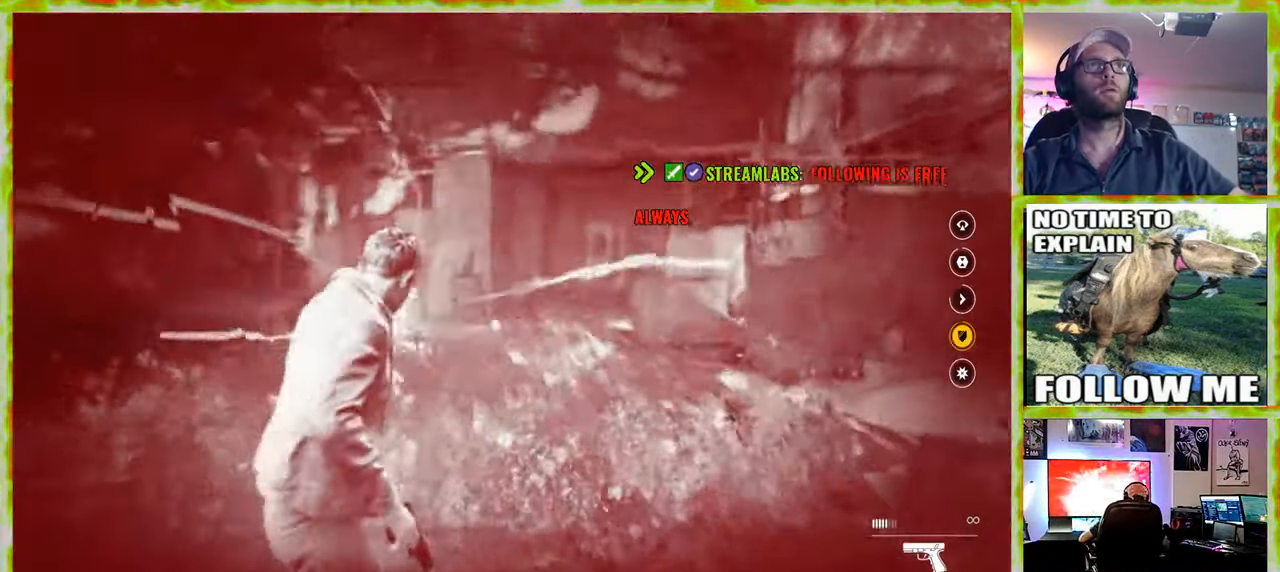
{"keys": [], "mouse": [], "events": []}
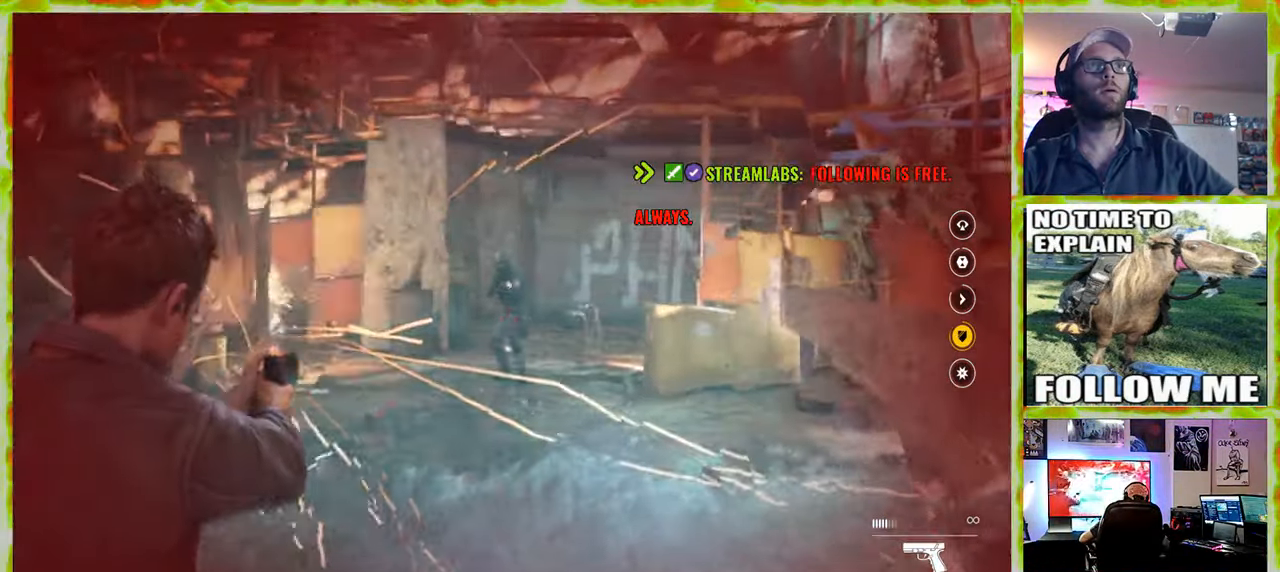
{"keys": [], "mouse": [], "events": []}
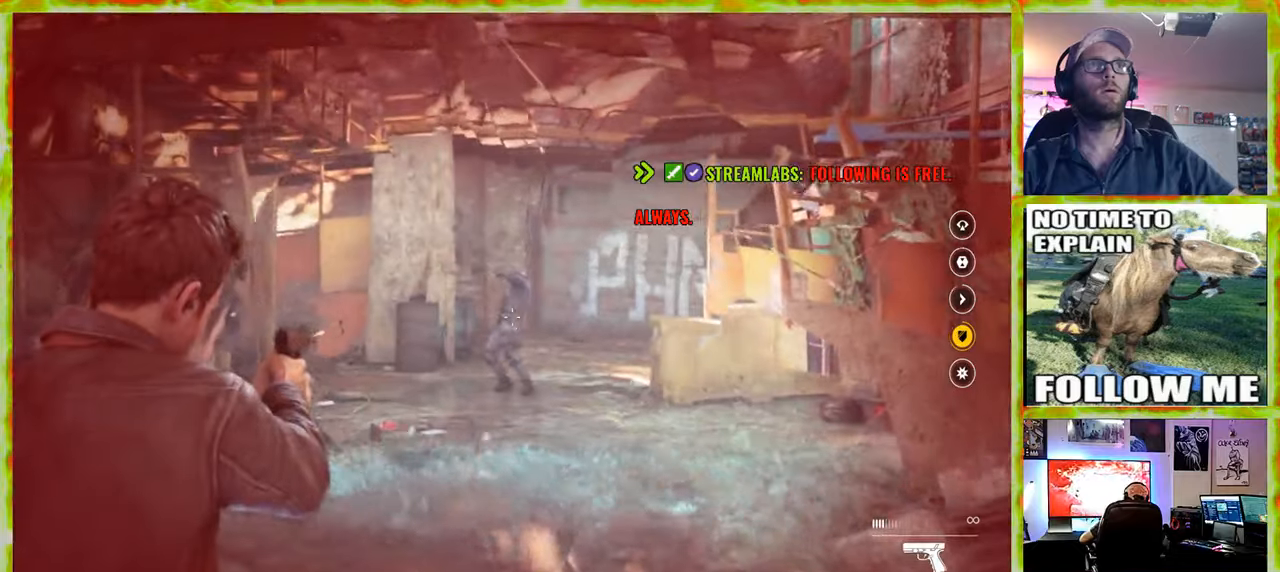
{"keys": [], "mouse": [], "events": []}
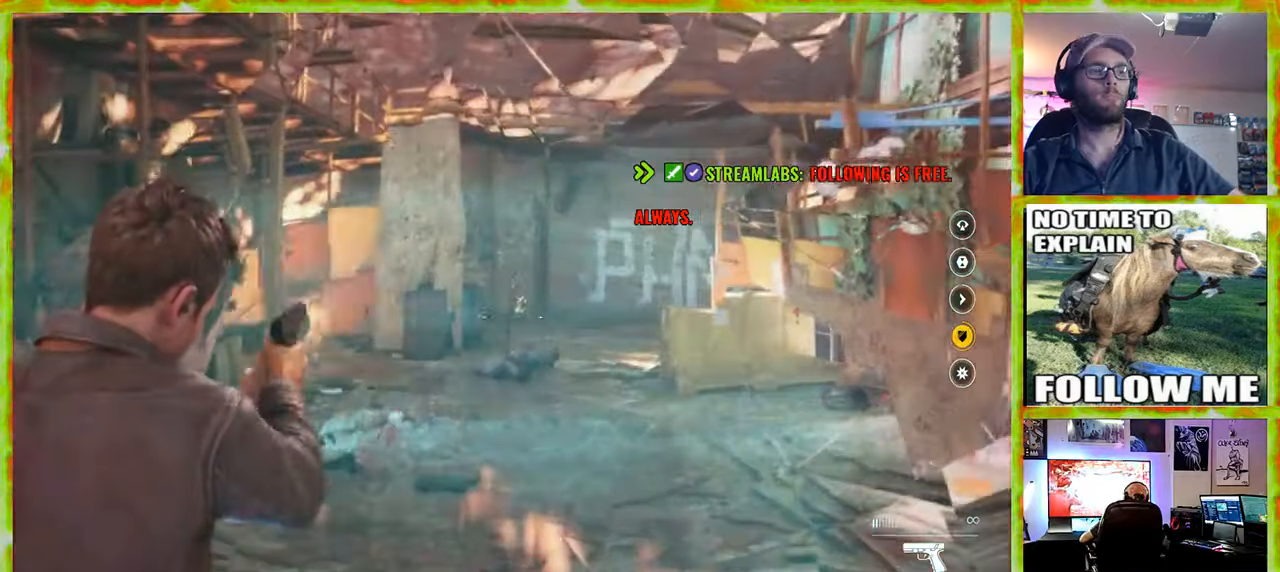
{"keys": ["s"], "mouse": [], "events": [[383, "s", "down"]]}
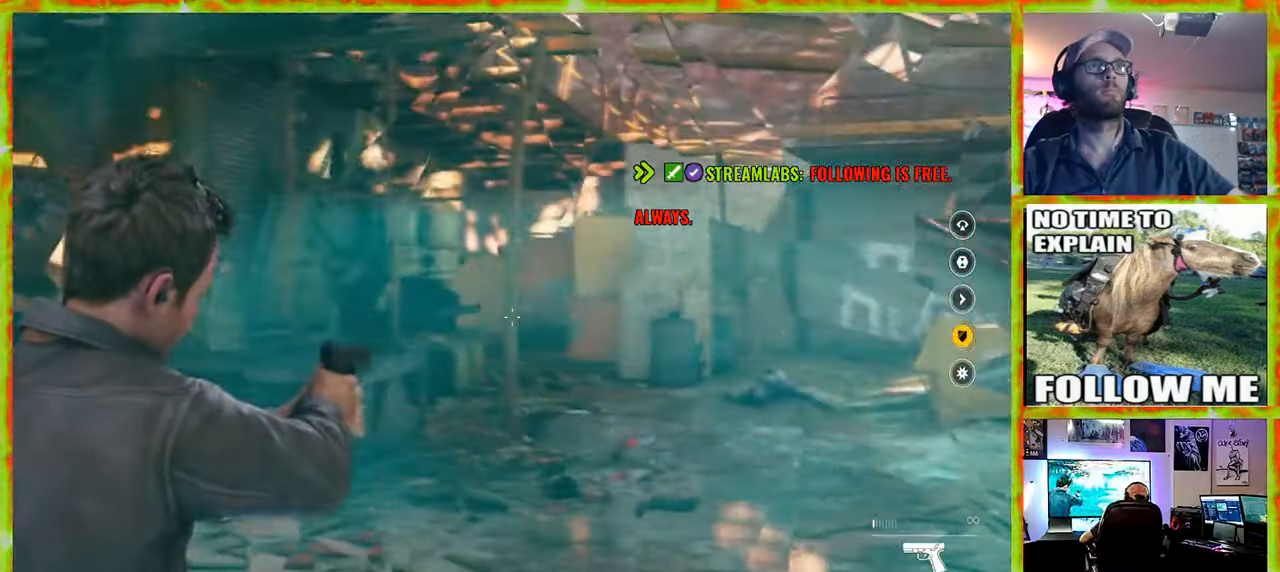
{"keys": ["d", "s"], "mouse": [], "events": [[16, "d", "down"]]}
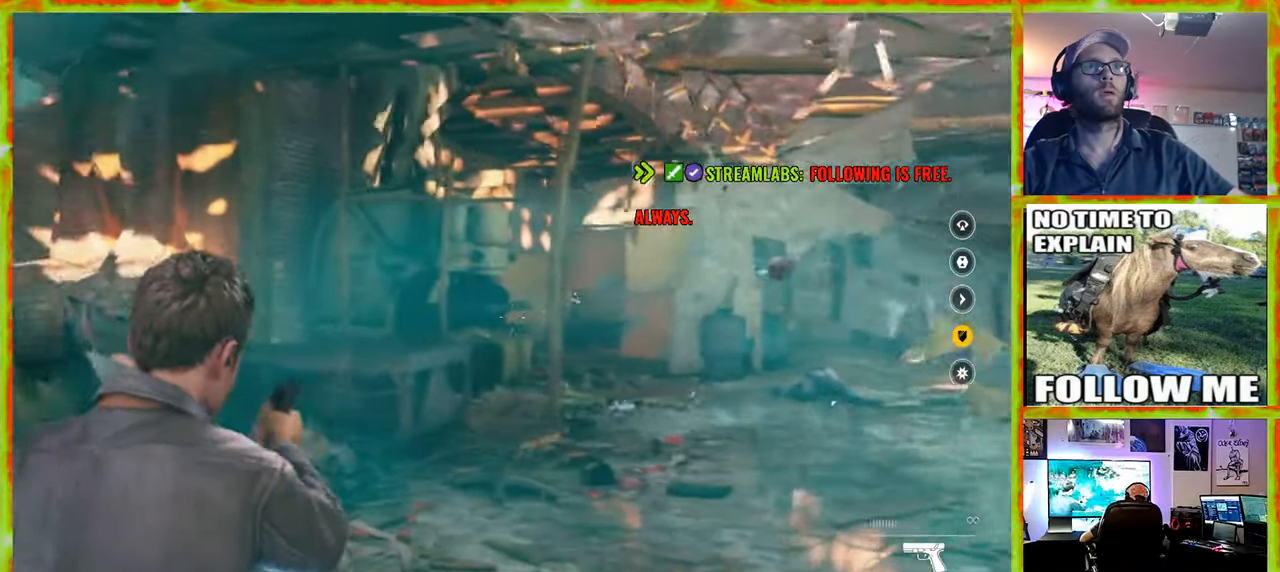
{"keys": ["d", "s"], "mouse": [], "events": []}
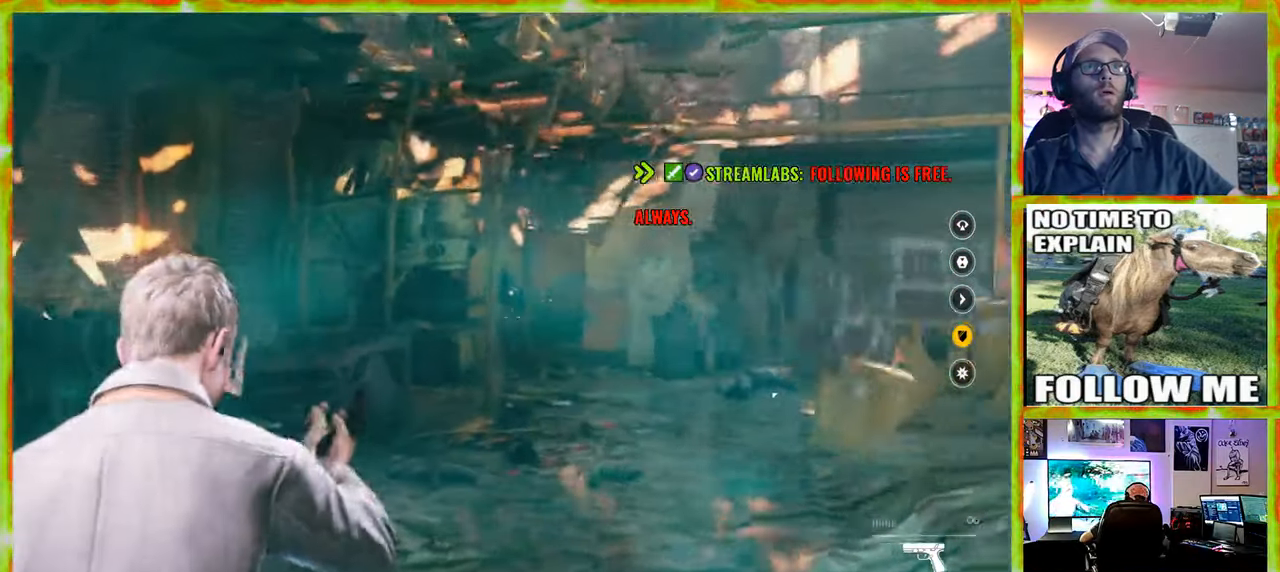
{"keys": ["a", "s"], "mouse": [], "events": [[416, "d", "up"], [466, "a", "down"]]}
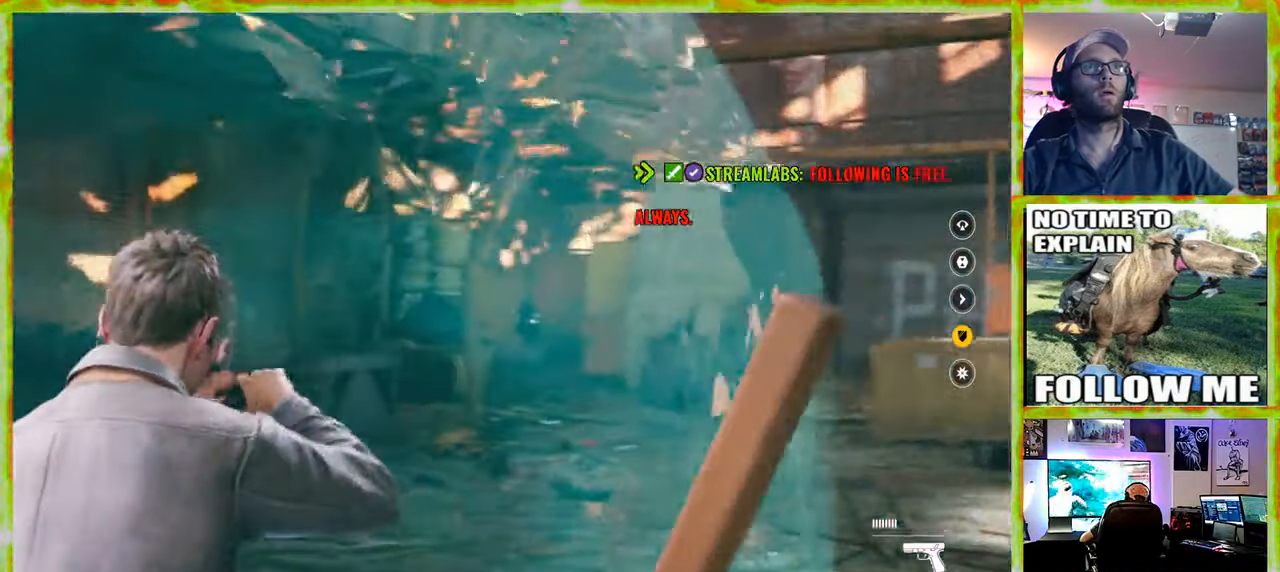
{"keys": ["a"], "mouse": [], "events": [[16, "s", "up"], [300, "w", "down"], [483, "w", "up"]]}
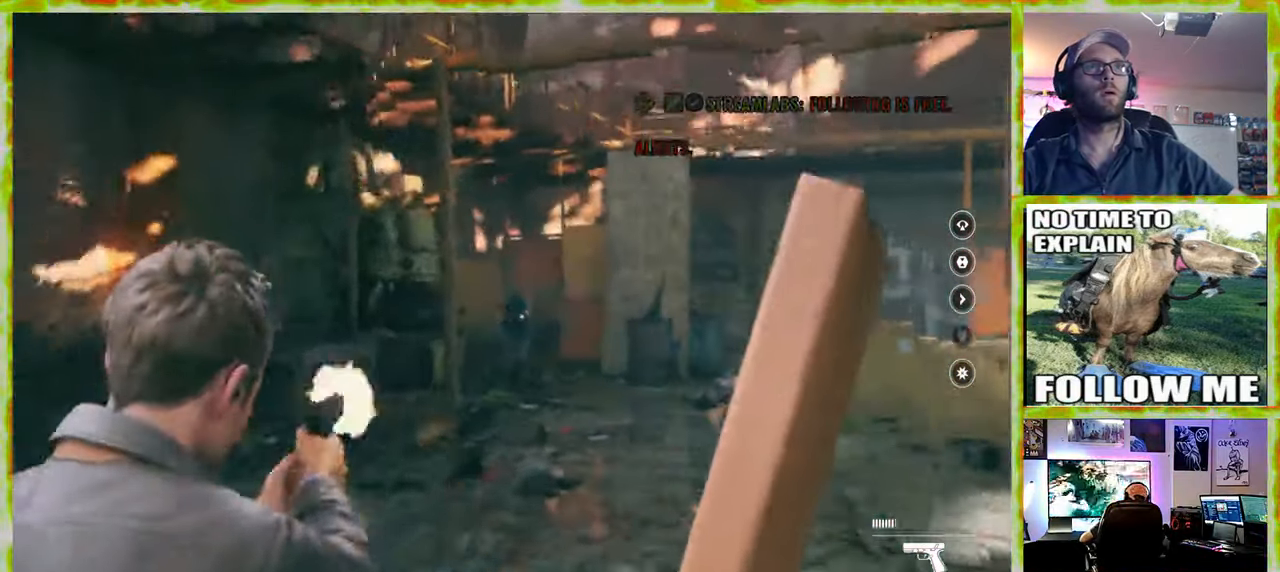
{"keys": ["a"], "mouse": [], "events": []}
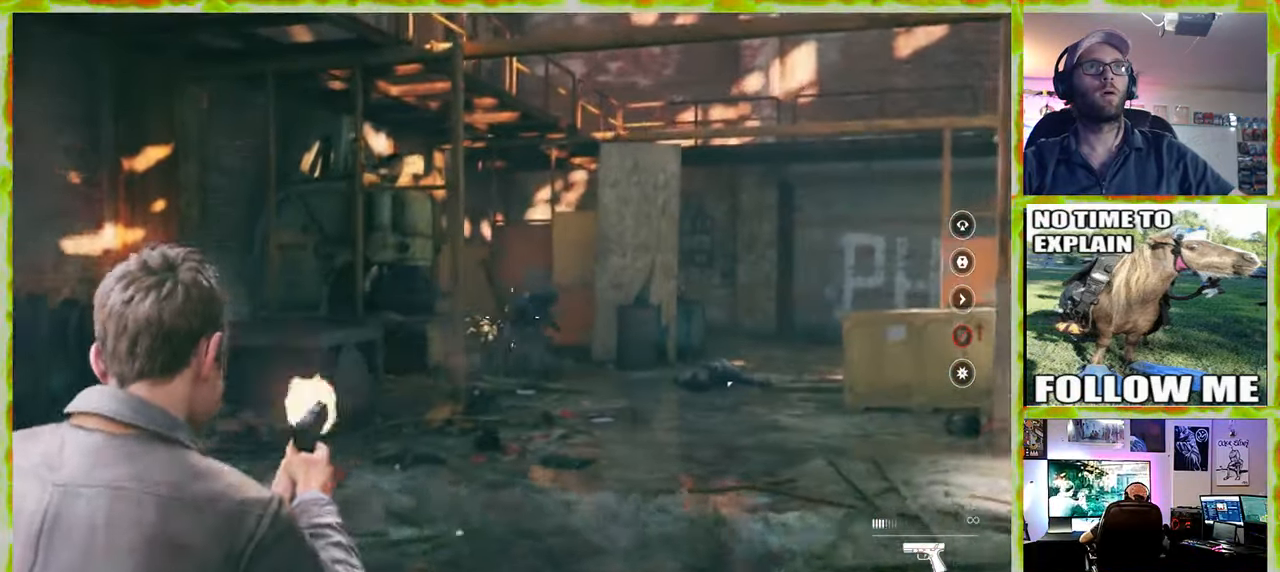
{"keys": ["a"], "mouse": [], "events": [[383, "a", "up"], [466, "a", "down"]]}
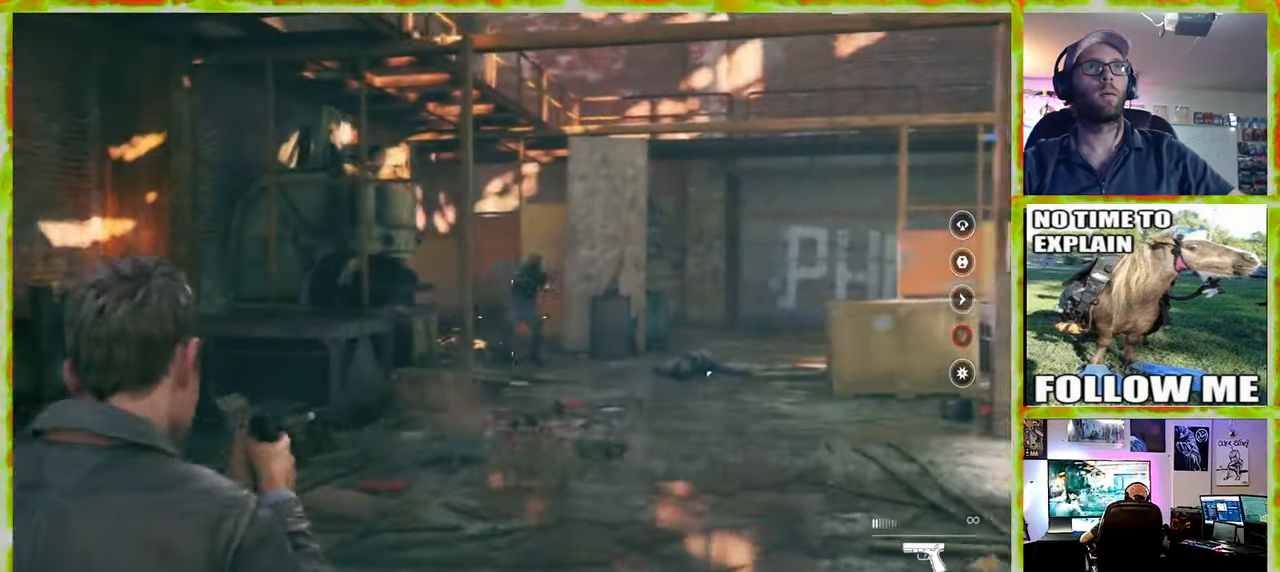
{"keys": ["a", "w"], "mouse": [], "events": [[250, "w", "down"], [300, "w", "up"], [433, "w", "down"]]}
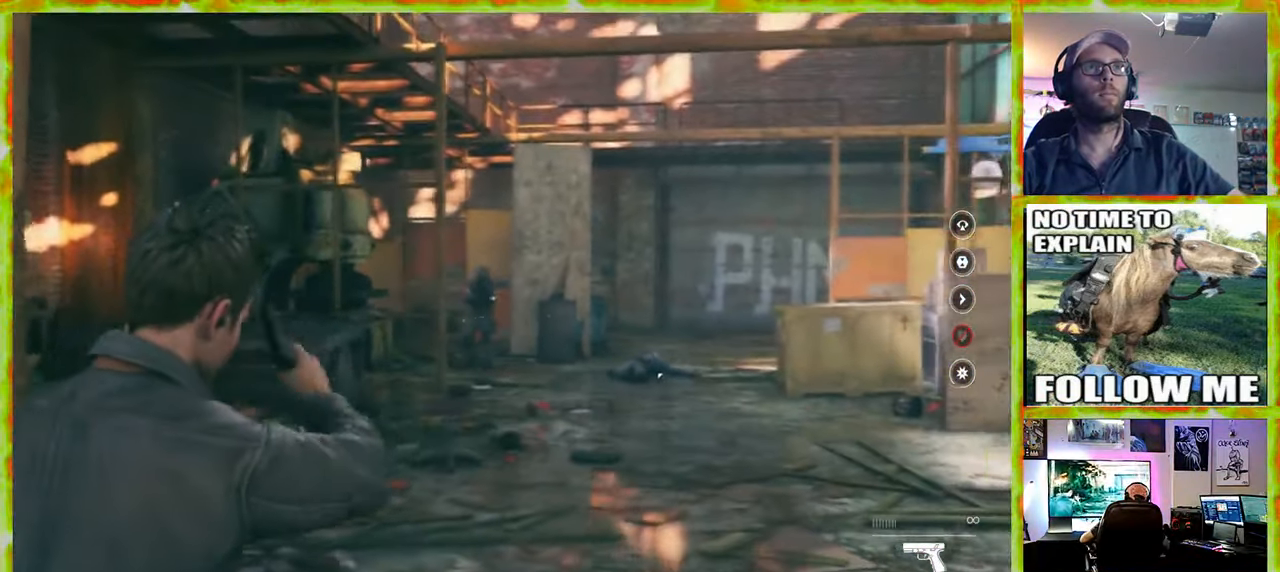
{"keys": ["w"], "mouse": [], "events": [[83, "a", "up"], [366, "shift", "down"], [450, "shift", "up"]]}
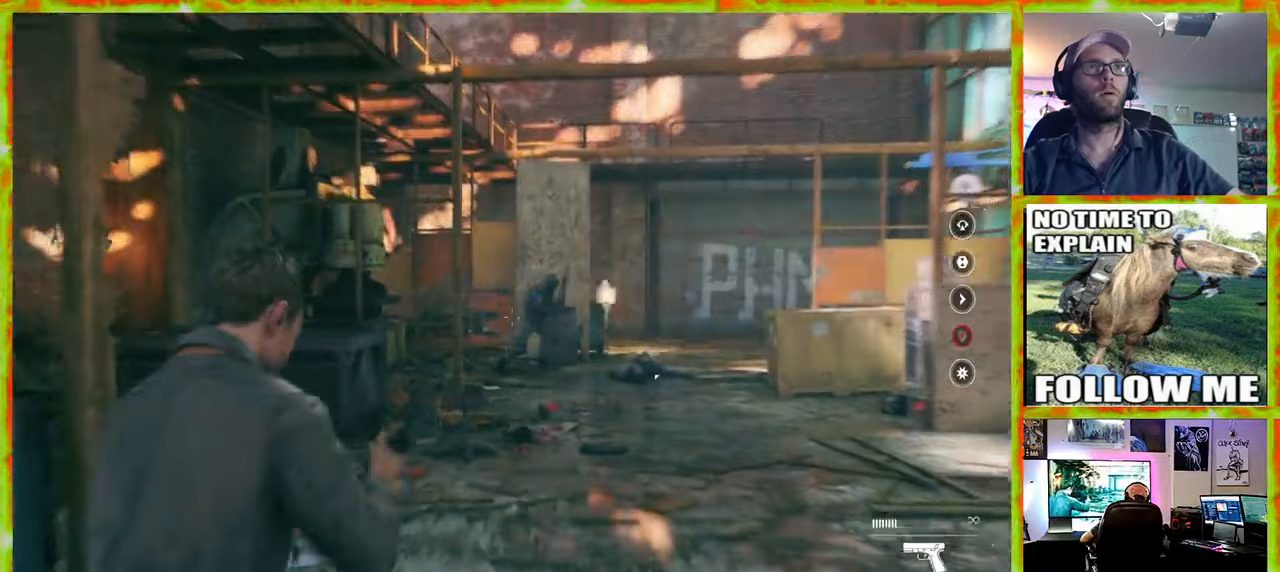
{"keys": ["w"], "mouse": [], "events": []}
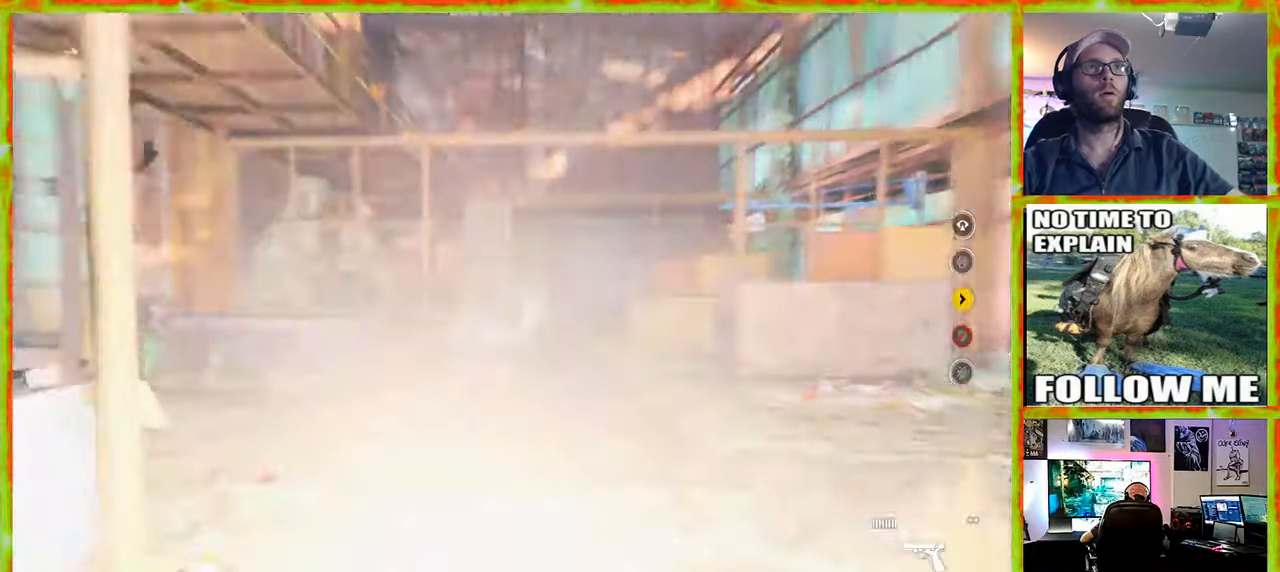
{"keys": ["w"], "mouse": [], "events": [[200, "shift", "down"], [300, "shift", "up"]]}
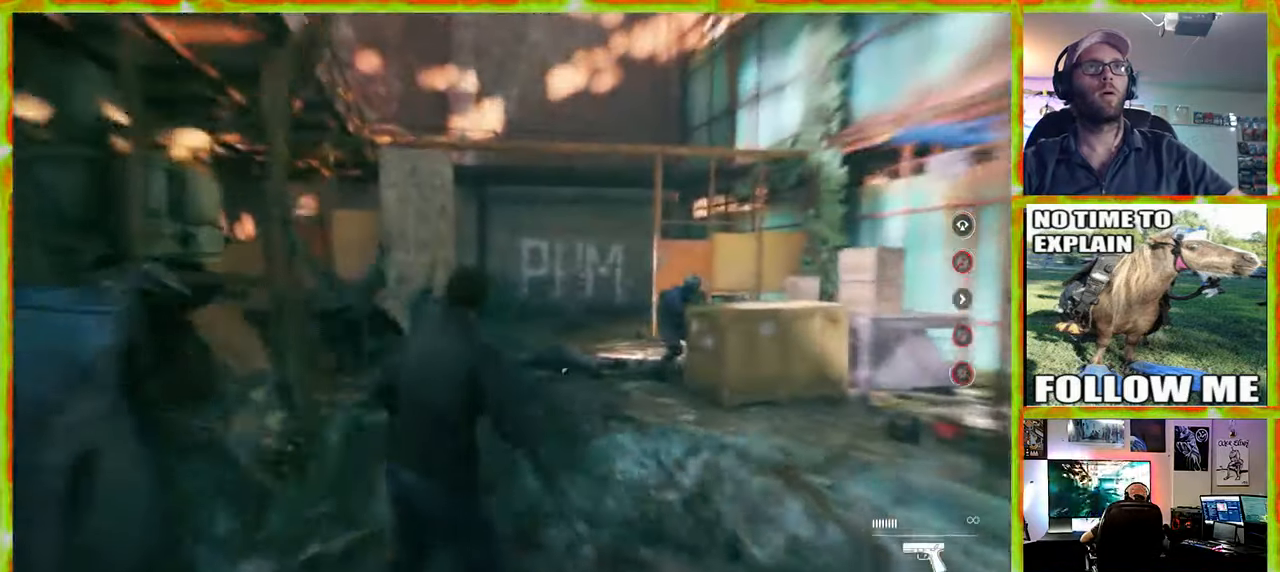
{"keys": ["w"], "mouse": [], "events": []}
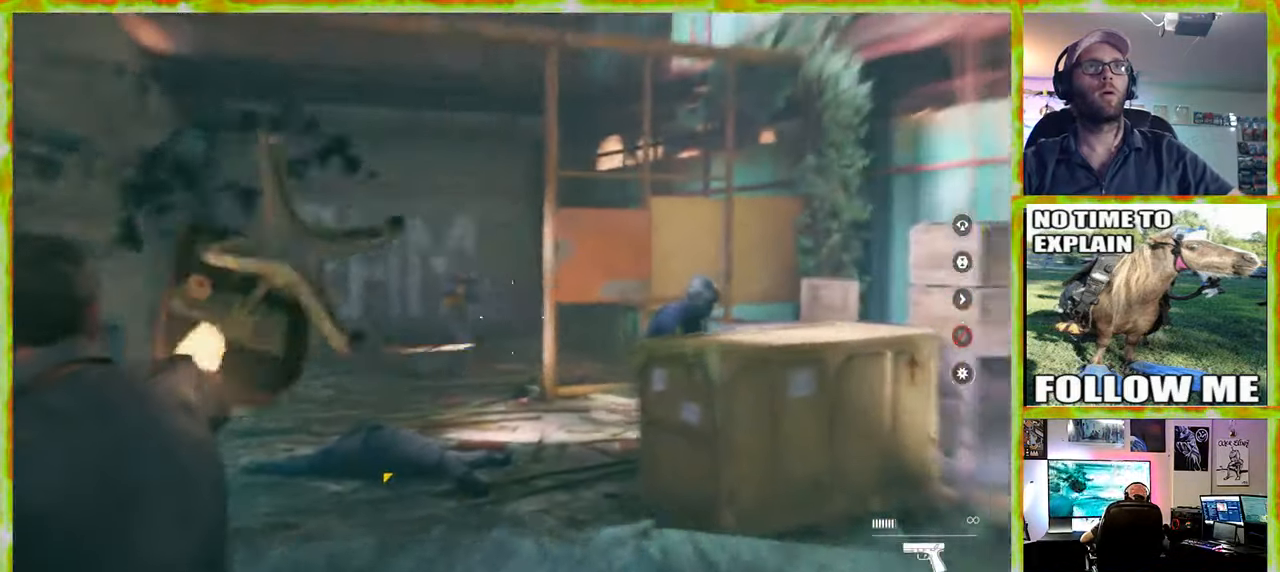
{"keys": [], "mouse": [], "events": [[150, "a", "down"], [150, "w", "up"], [233, "a", "up"]]}
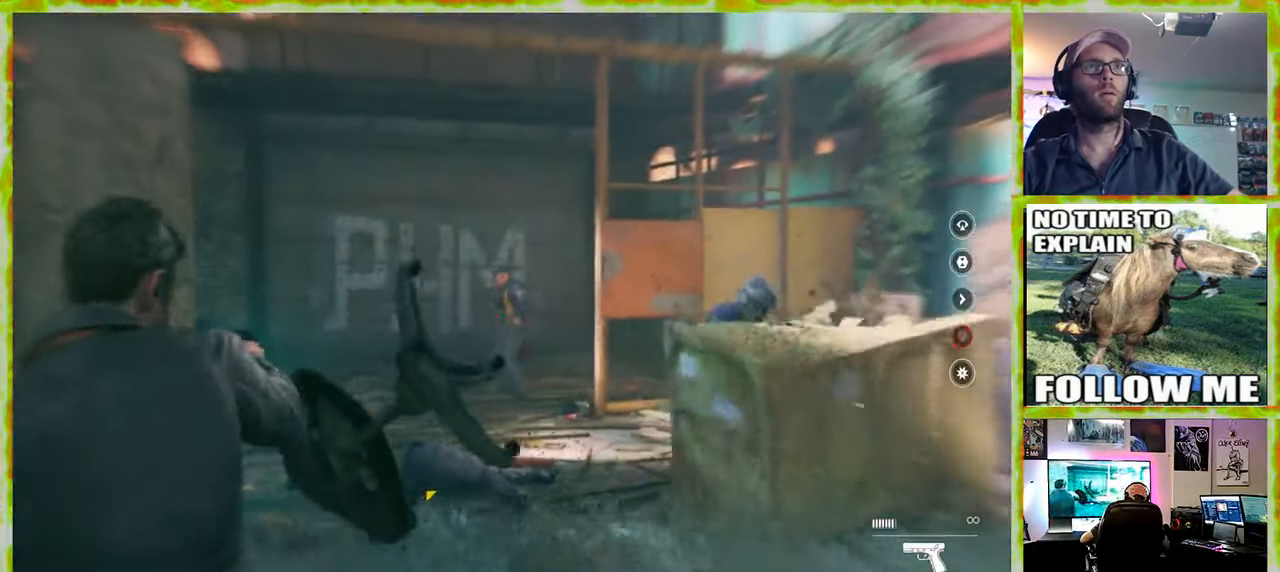
{"keys": ["d", "s"], "mouse": [], "events": [[117, "d", "down"], [200, "s", "down"]]}